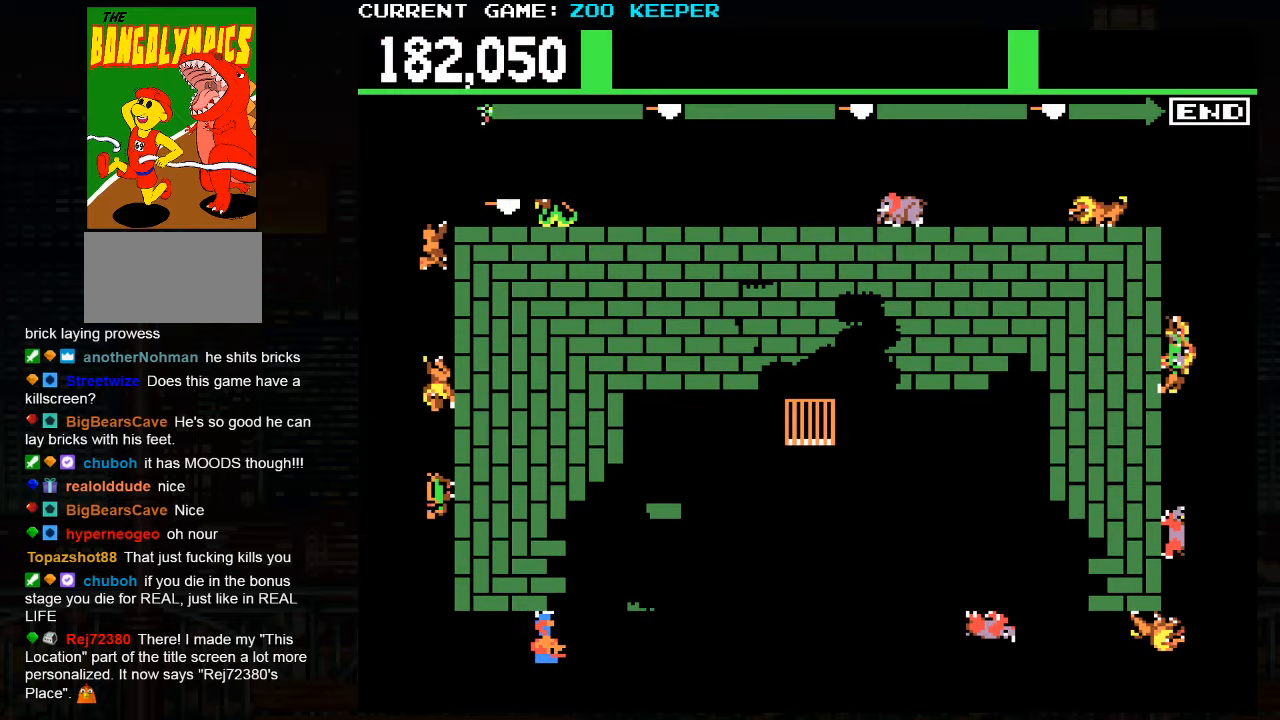
Gameplay with a controller (arcade stick); each line is a JSON object with the inputs held at the frame after it. "events" lists button and stick changes between this image and that frame as [ms after this image, input, new state], when the widget could be followed in between. Not read: L3 R3.
{"buttons": [], "left_stick": "up", "events": [[134, "SQUARE", "down"], [184, "left_stick", "up"], [350, "SQUARE", "up"]]}
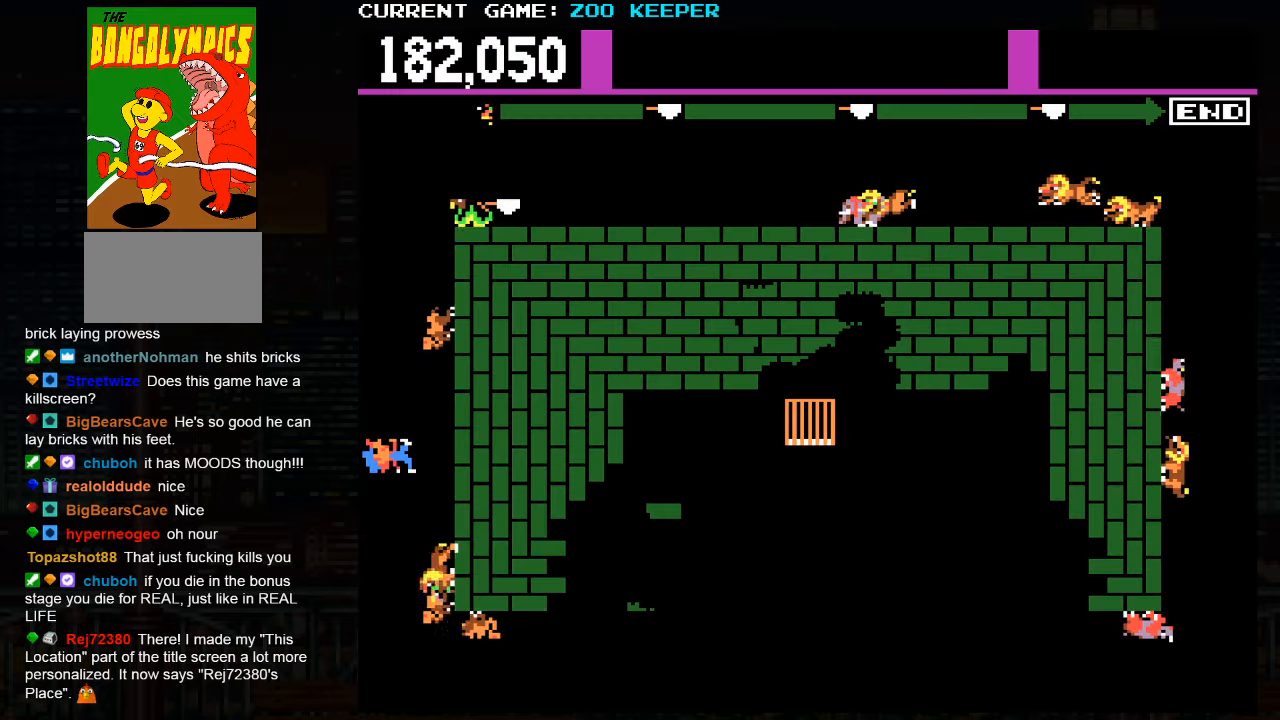
{"buttons": [], "left_stick": "up", "events": []}
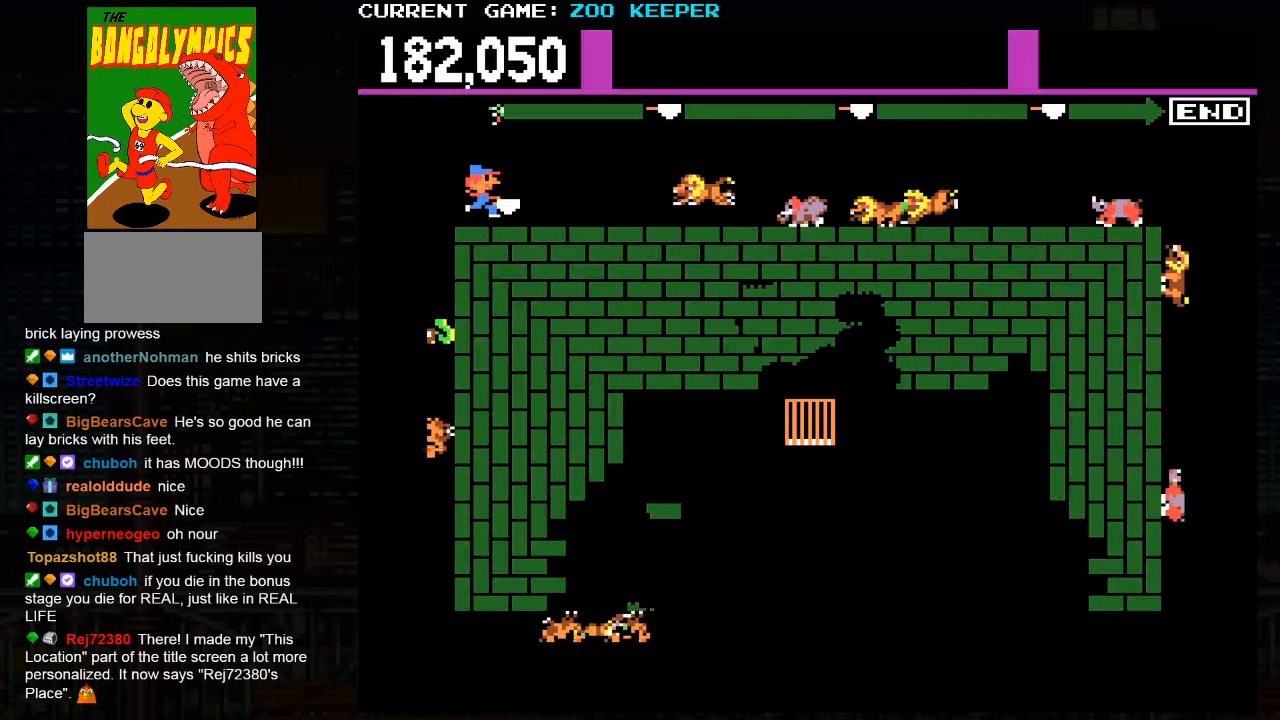
{"buttons": ["SQUARE"], "left_stick": "right"}
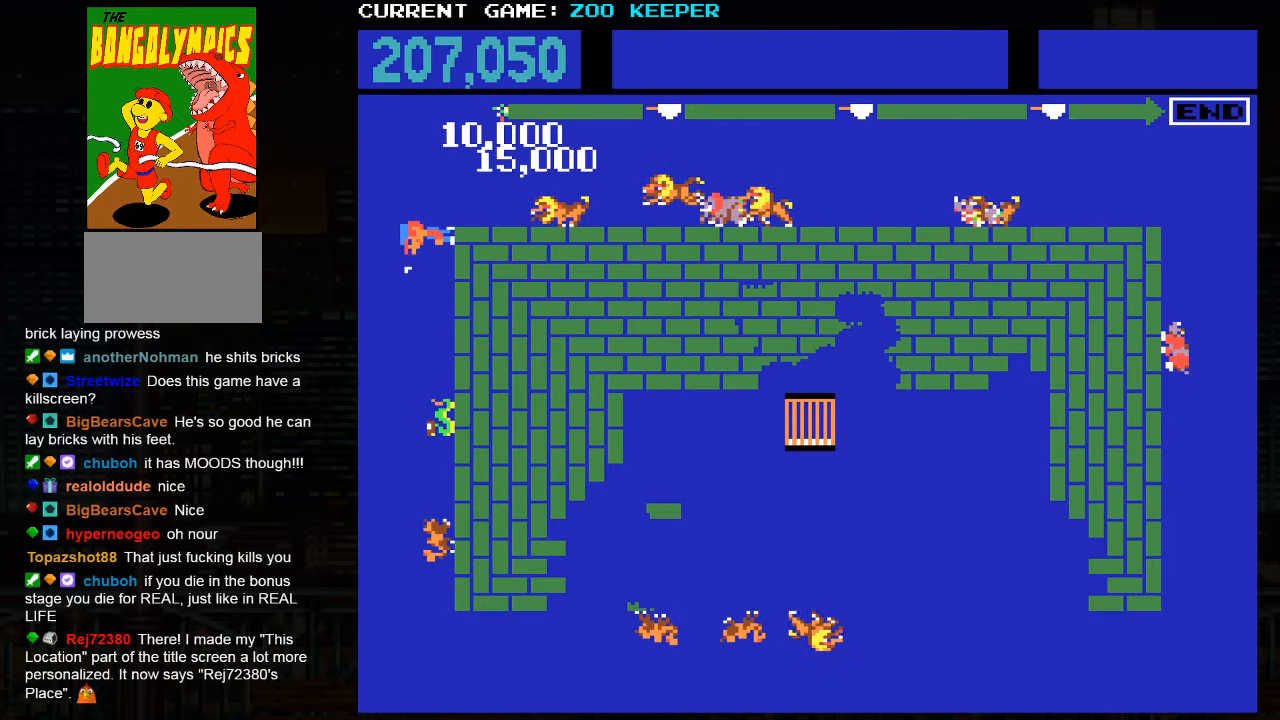
{"buttons": ["SQUARE"], "left_stick": "right", "events": []}
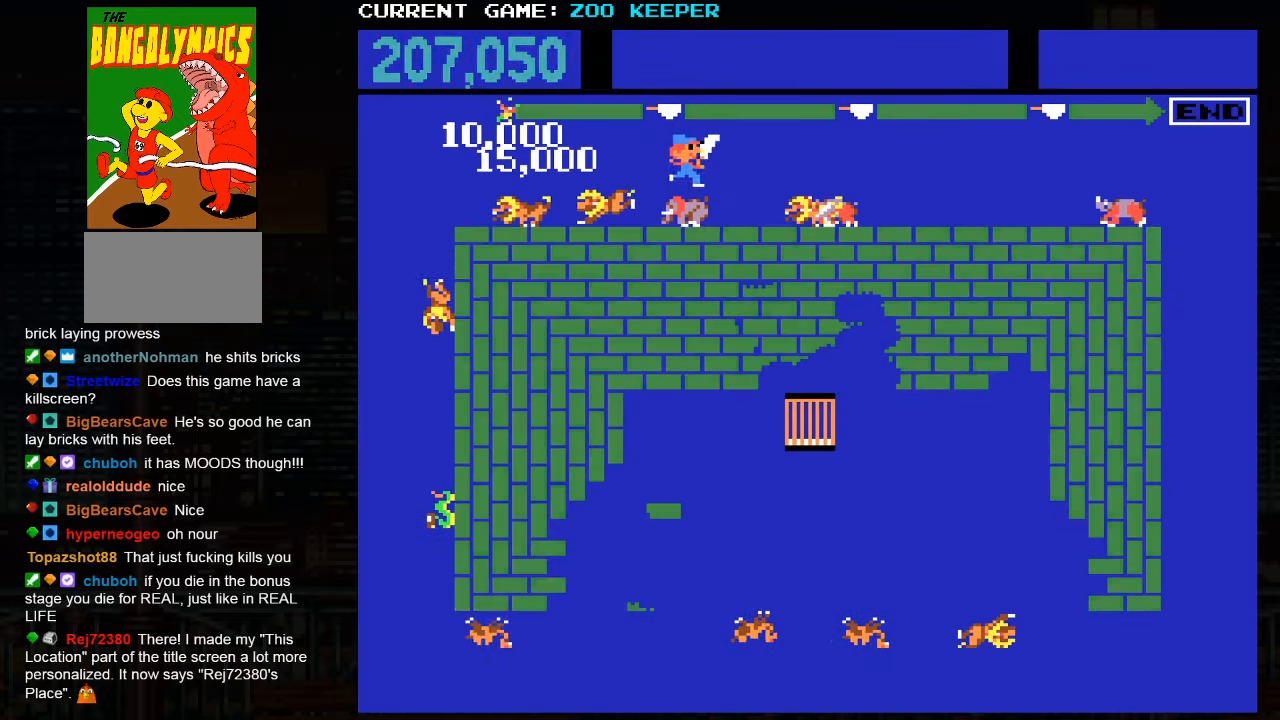
{"buttons": [], "left_stick": "right", "events": [[100, "SQUARE", "up"]]}